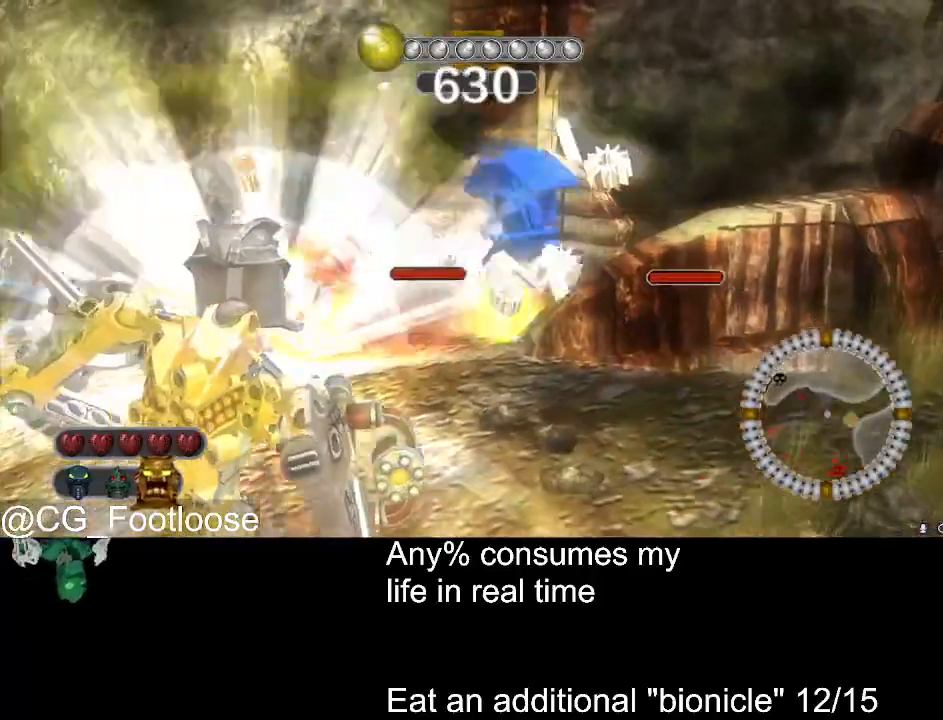
Gameplay with keyboard and mouse; each line is a JSON object with the keys and mouse buttons held at the frame after it. "events" lists presses ("down") and releases ("up") of "1", "a", "d", "down", "escape", "left", "q", "return", "right", "s", "space", "up", "w", "mouse_left", "mouse_wheel_up" and "mouse_wheel_down" between this image and that frame as [ms after this image, input, new state], when the widget could be followed in between. "mouse_left", "mouse_wheel_up", "mouse_wheel_down" = the "left", "wheel_up", "wheel_down" buttons of the "mouse" list. No other keys are recorded. Not read: mouse_move.
{"keys": ["d", "w"], "mouse": [], "events": [[100, "w", "down"], [133, "d", "up"], [183, "mouse_wheel_down", "down"], [233, "mouse_wheel_down", "up"], [283, "a", "down"], [367, "a", "up"], [417, "d", "down"]]}
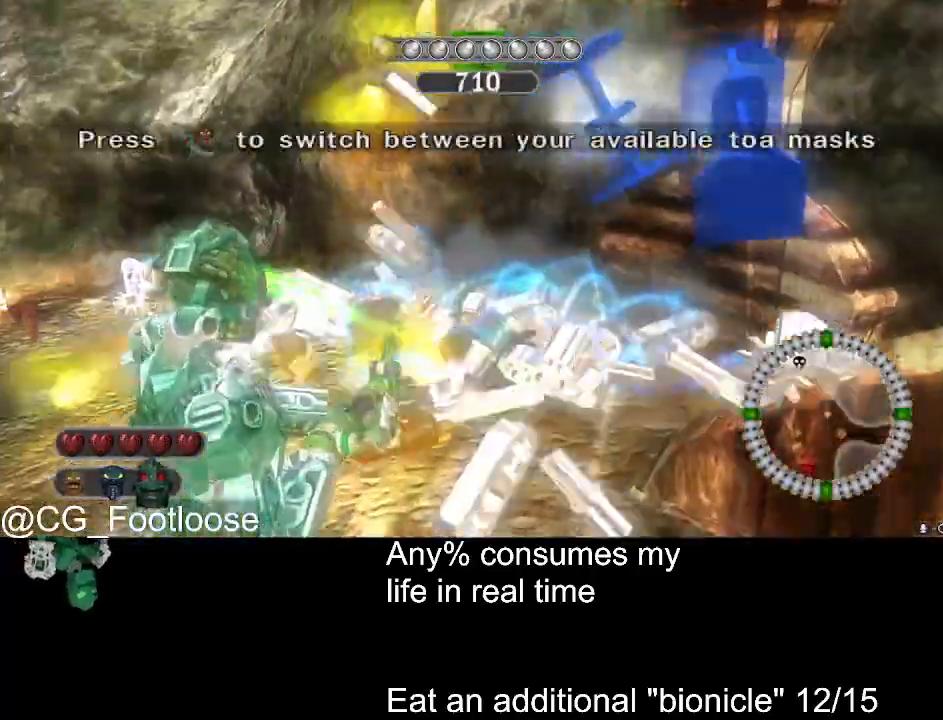
{"keys": ["d", "w"], "mouse": [], "events": [[67, "mouse_left", "down"], [250, "mouse_left", "up"], [350, "w", "up"], [483, "w", "down"]]}
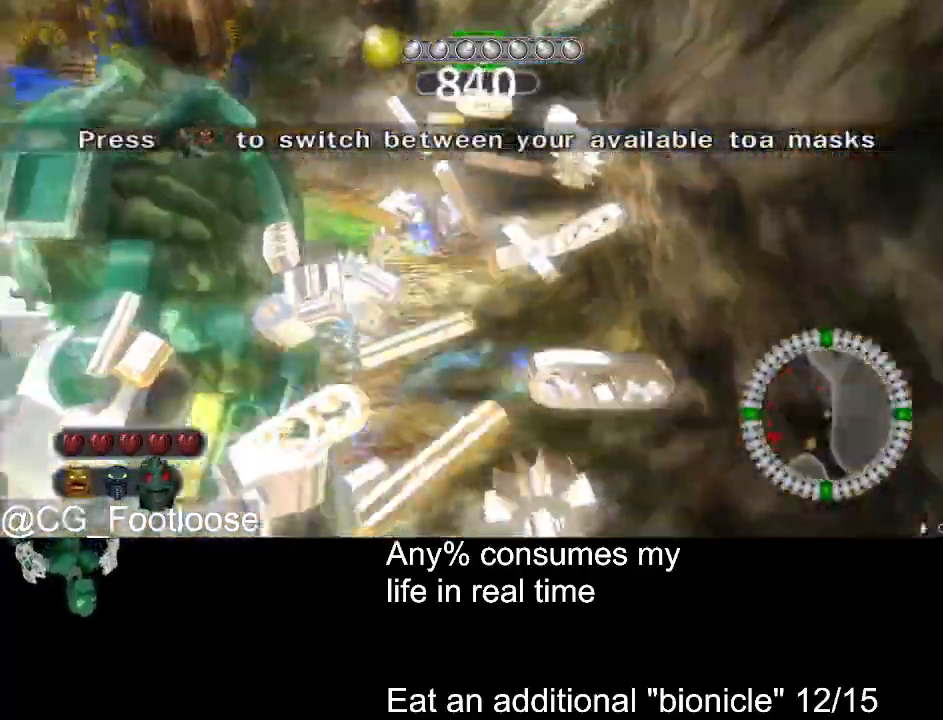
{"keys": ["d", "w"], "mouse": [], "events": [[33, "d", "up"], [117, "a", "down"], [317, "mouse_left", "down"], [350, "a", "up"], [400, "d", "down"], [500, "mouse_left", "up"]]}
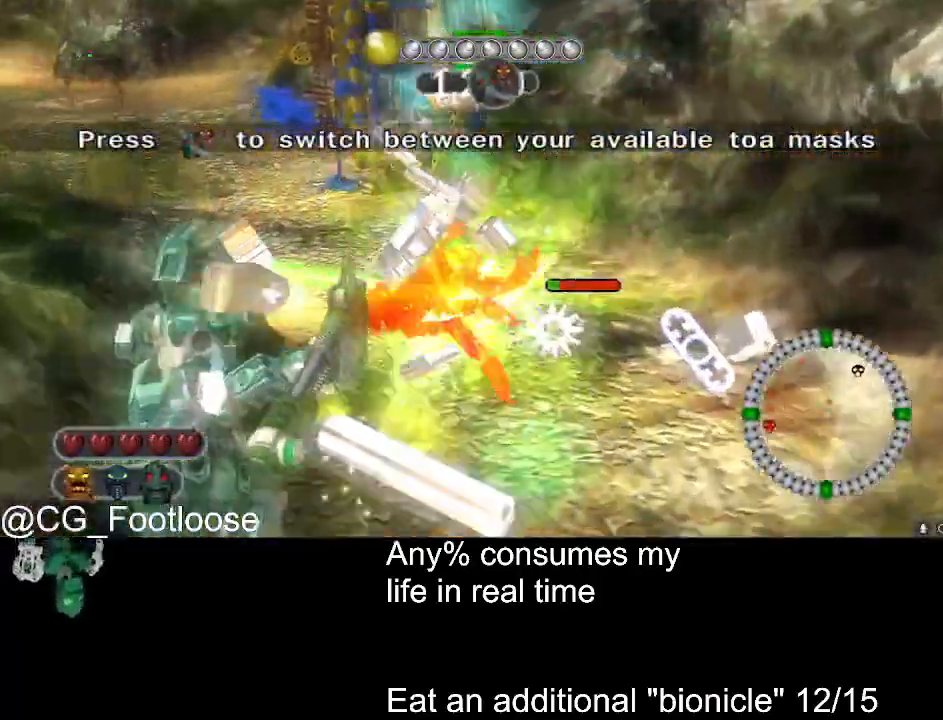
{"keys": ["a"], "mouse": ["left"], "events": [[233, "w", "up"], [333, "a", "down"], [367, "d", "up"], [367, "mouse_left", "down"]]}
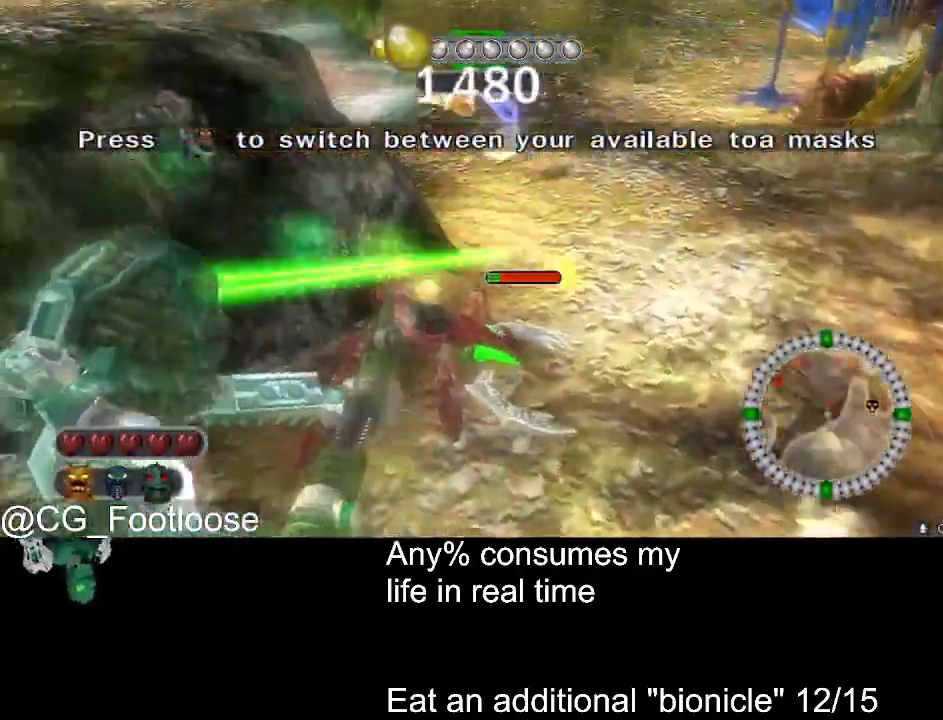
{"keys": ["d", "w"], "mouse": [], "events": [[200, "mouse_left", "up"], [300, "a", "up"], [300, "d", "down"], [383, "w", "down"]]}
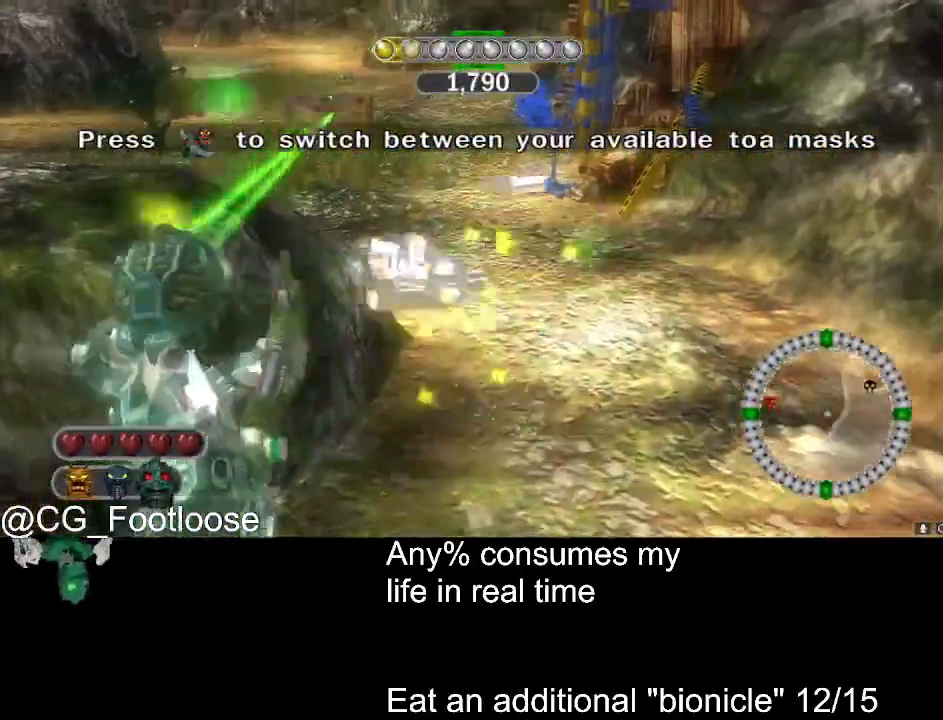
{"keys": ["a", "w"], "mouse": ["left"], "events": [[317, "d", "up"], [400, "a", "down"], [400, "mouse_left", "down"]]}
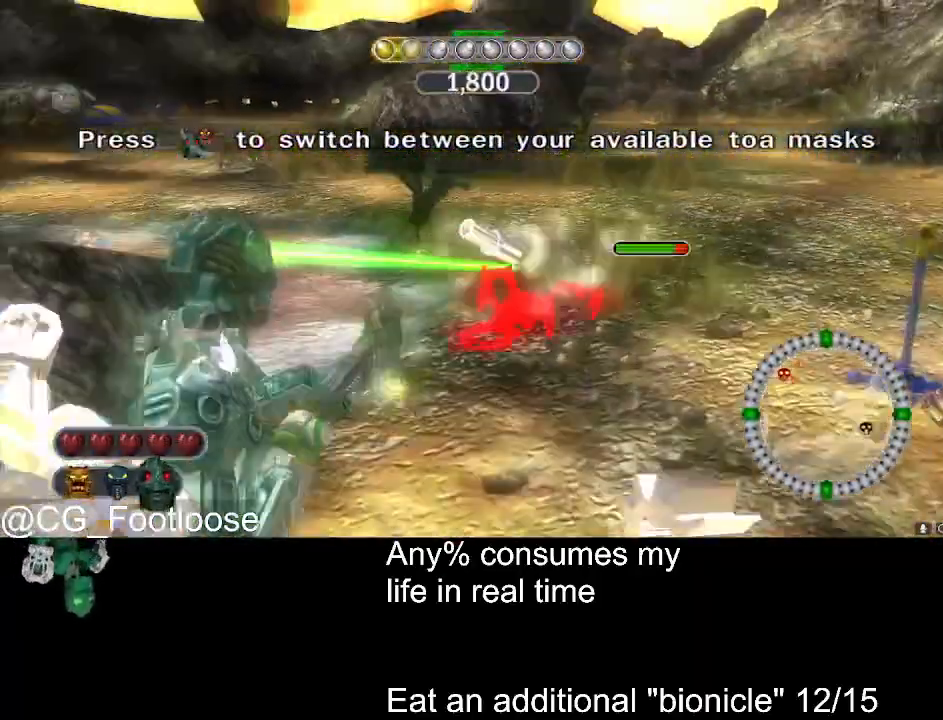
{"keys": ["s"], "mouse": [], "events": [[50, "a", "up"], [100, "d", "down"], [133, "mouse_left", "up"], [133, "w", "up"], [233, "d", "up"], [283, "s", "down"]]}
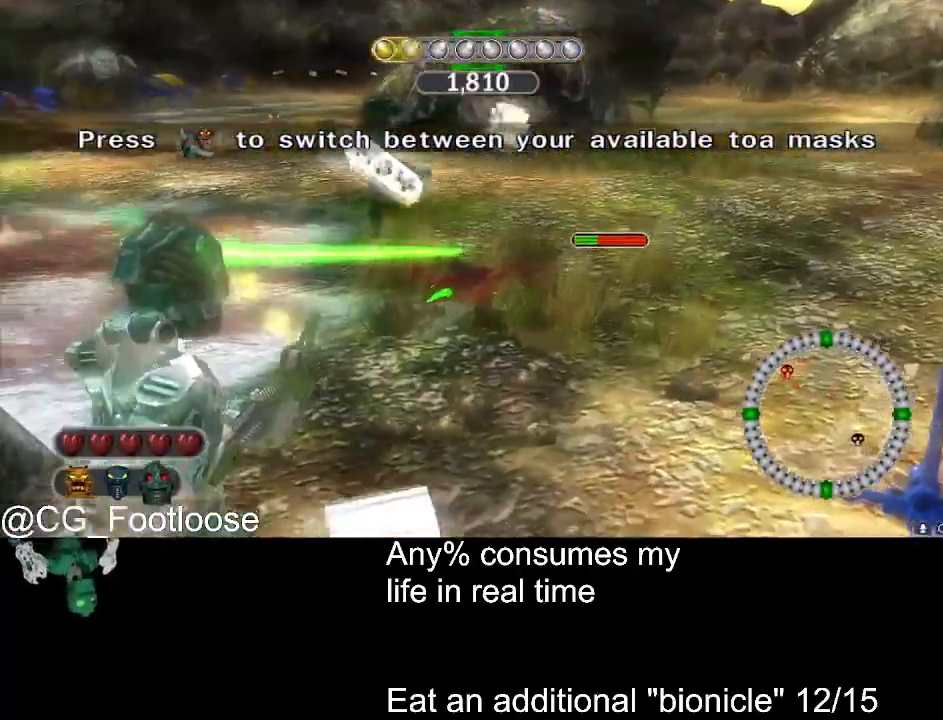
{"keys": ["a", "s"], "mouse": [], "events": [[17, "a", "down"], [67, "mouse_wheel_up", "down"], [117, "mouse_wheel_up", "up"], [200, "a", "up"], [350, "mouse_left", "down"], [383, "a", "down"], [433, "mouse_left", "up"]]}
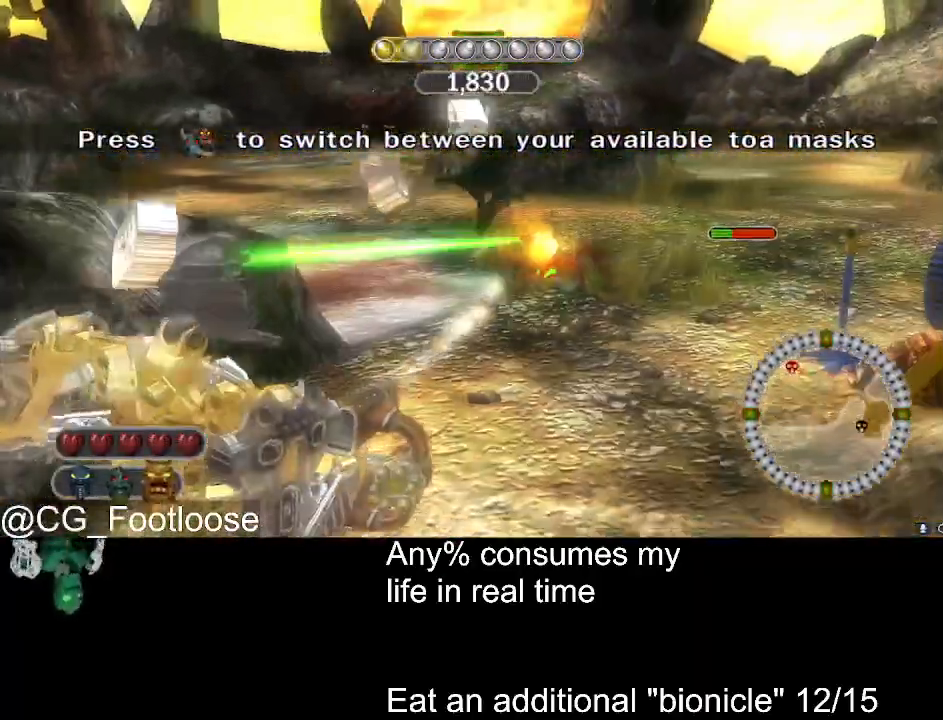
{"keys": ["d", "w"], "mouse": [], "events": [[33, "a", "up"], [33, "s", "up"], [117, "w", "down"], [217, "mouse_wheel_down", "down"], [267, "mouse_wheel_down", "up"], [450, "d", "down"]]}
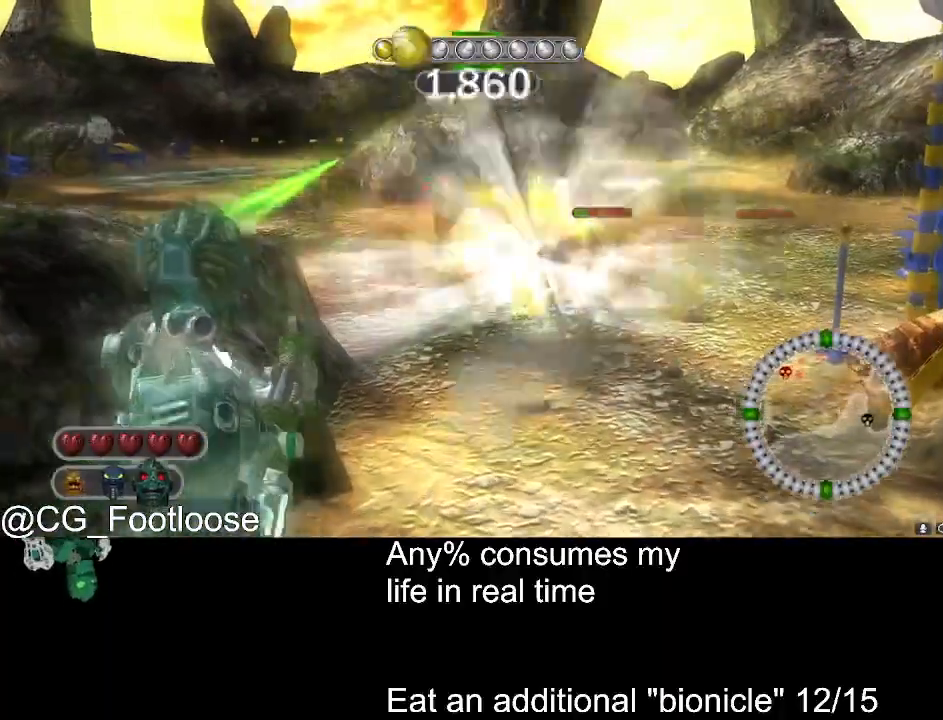
{"keys": ["a", "w"], "mouse": [], "events": [[100, "mouse_left", "down"], [367, "a", "down"], [417, "d", "up"], [417, "mouse_left", "up"]]}
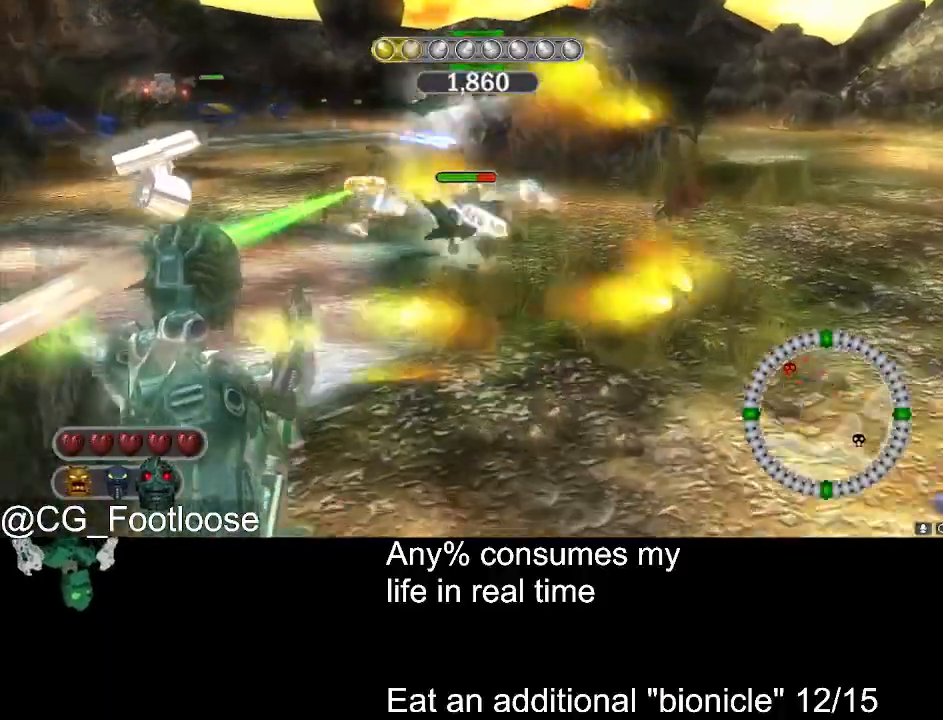
{"keys": ["d", "w"], "mouse": ["left"], "events": [[17, "a", "up"], [17, "d", "down"], [150, "mouse_left", "down"]]}
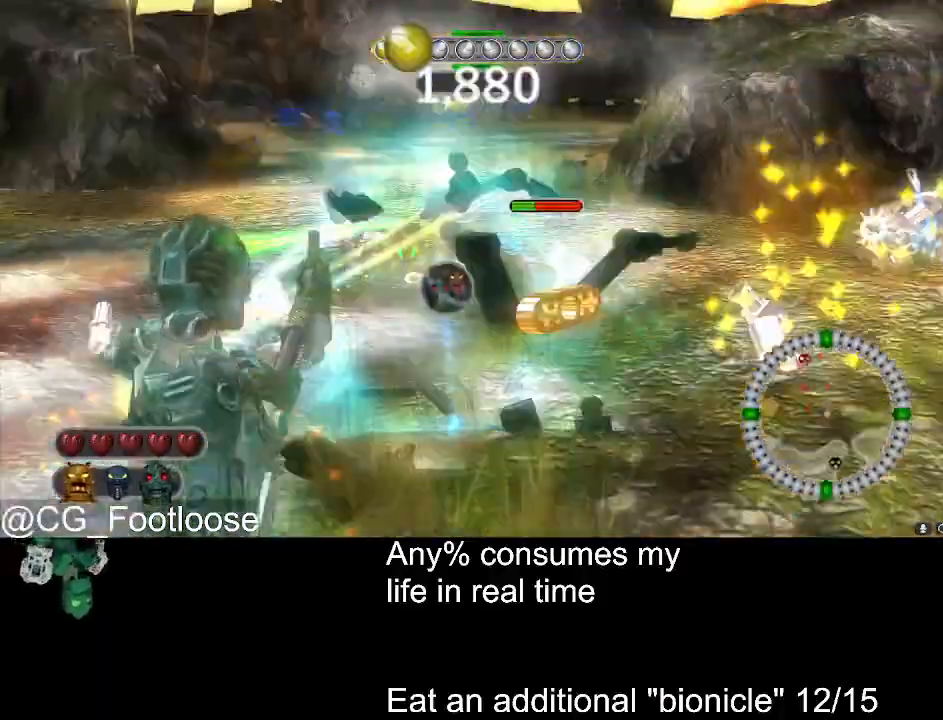
{"keys": ["d", "s"], "mouse": ["left"], "events": [[83, "mouse_left", "up"], [267, "w", "up"], [317, "mouse_left", "down"], [400, "s", "down"]]}
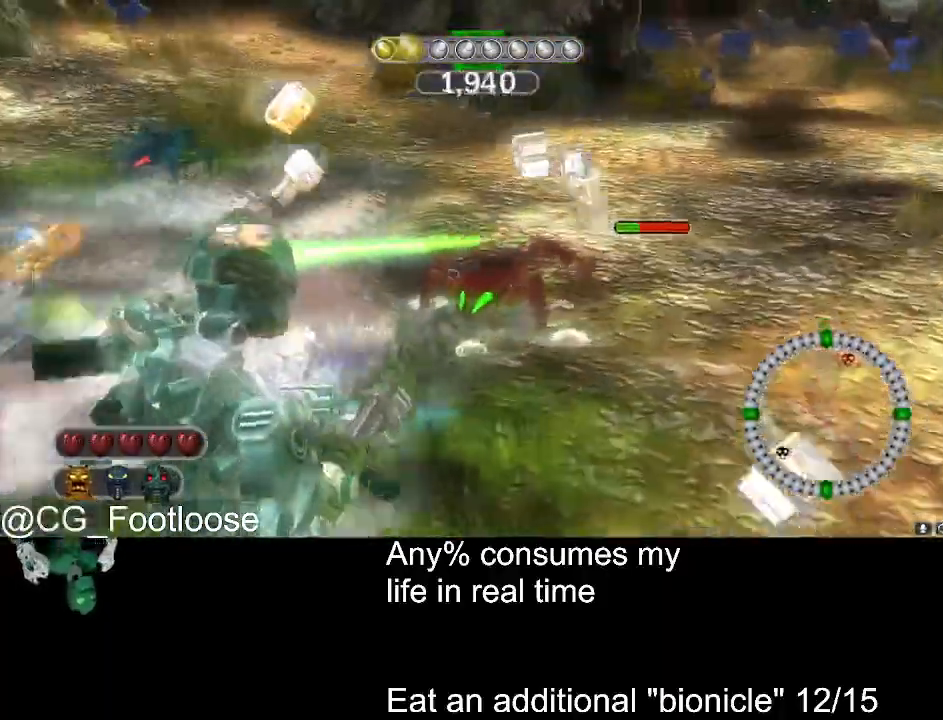
{"keys": ["d", "s"], "mouse": ["wheel_up"], "events": [[283, "mouse_left", "up"], [467, "mouse_wheel_up", "down"]]}
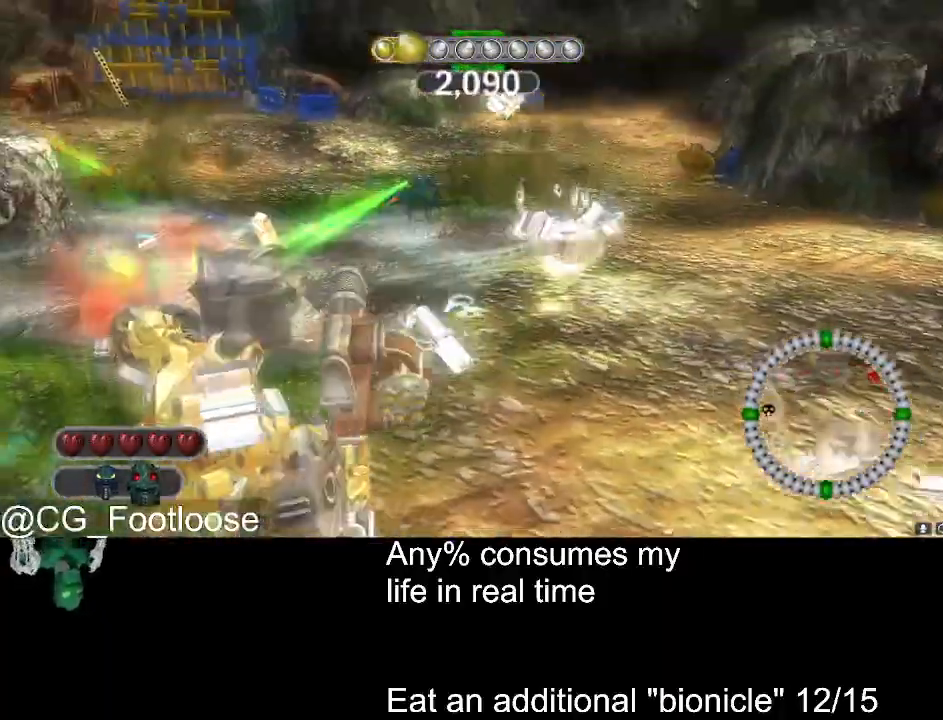
{"keys": ["d", "w"], "mouse": ["left"], "events": [[17, "mouse_wheel_up", "up"], [67, "d", "up"], [100, "a", "down"], [150, "s", "up"], [200, "a", "up"], [200, "d", "down"], [250, "mouse_left", "down"], [300, "w", "down"], [350, "mouse_left", "up"], [433, "mouse_left", "down"]]}
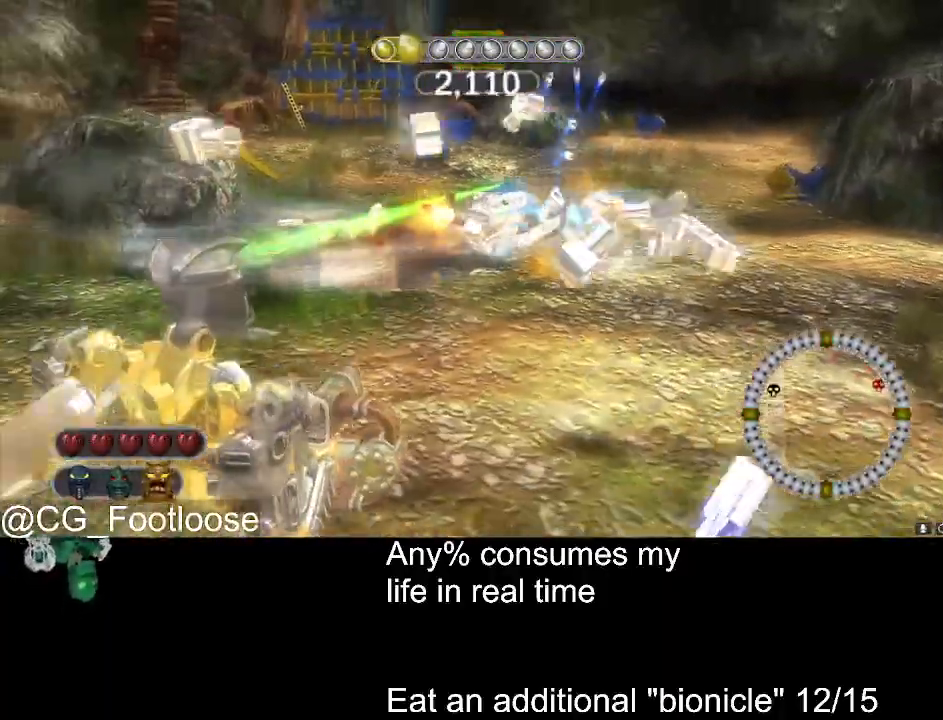
{"keys": ["w"], "mouse": [], "events": [[33, "d", "up"], [33, "mouse_left", "up"], [167, "d", "down"], [267, "mouse_wheel_down", "down"], [367, "d", "up"], [367, "mouse_wheel_down", "up"]]}
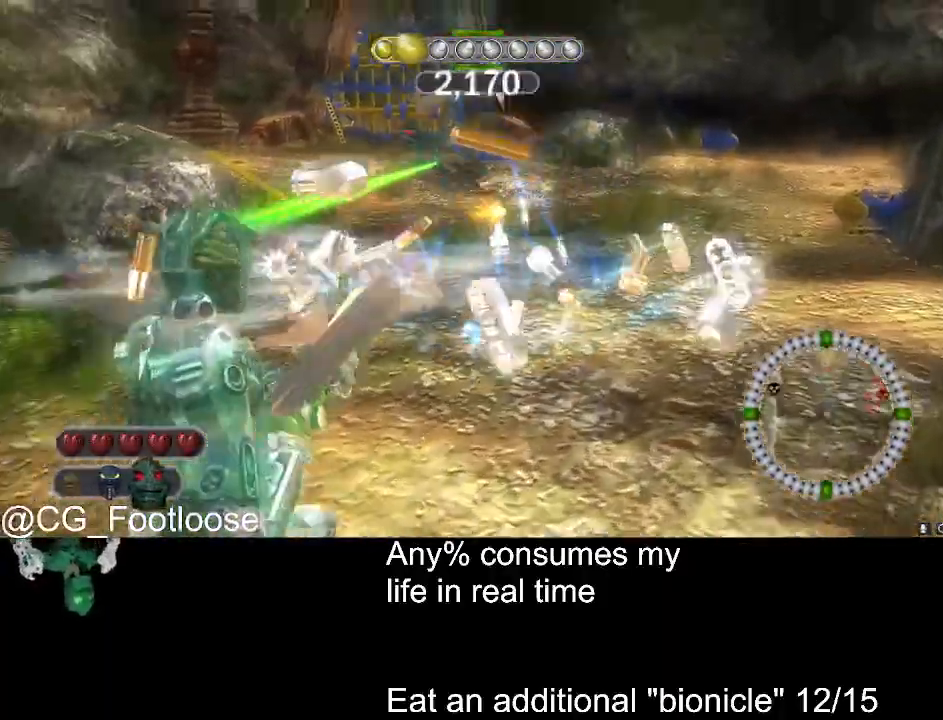
{"keys": ["a", "w"], "mouse": [], "events": [[50, "mouse_left", "down"], [100, "d", "down"], [333, "a", "down"], [333, "d", "up"], [383, "mouse_left", "up"]]}
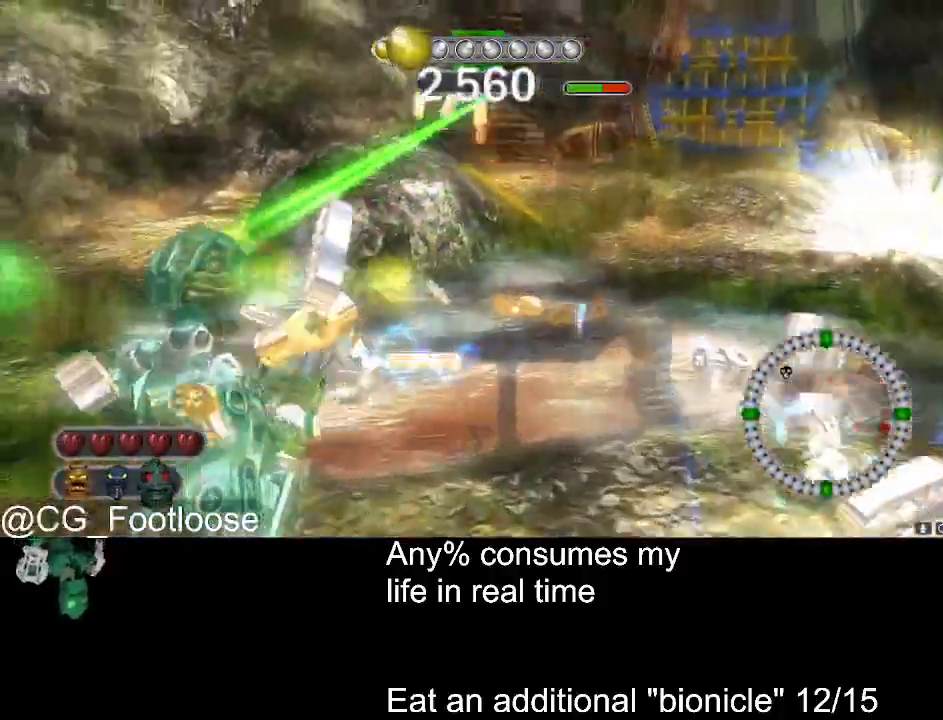
{"keys": ["a", "w"], "mouse": ["left"], "events": [[150, "mouse_left", "down"]]}
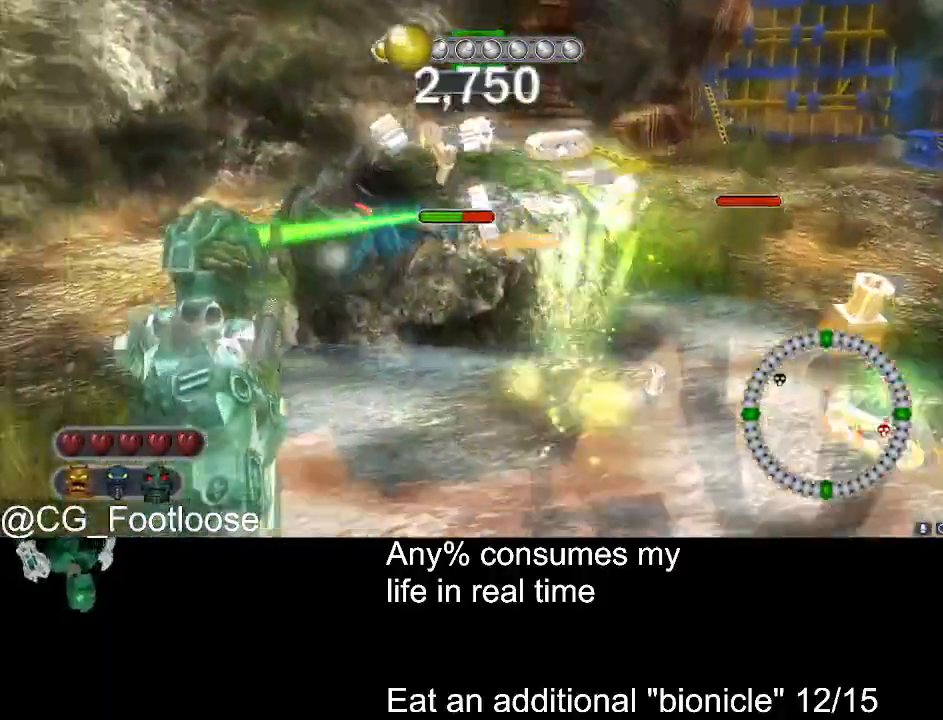
{"keys": ["a", "s"], "mouse": ["left"], "events": [[117, "mouse_left", "up"], [267, "w", "up"], [400, "mouse_left", "down"], [500, "s", "down"]]}
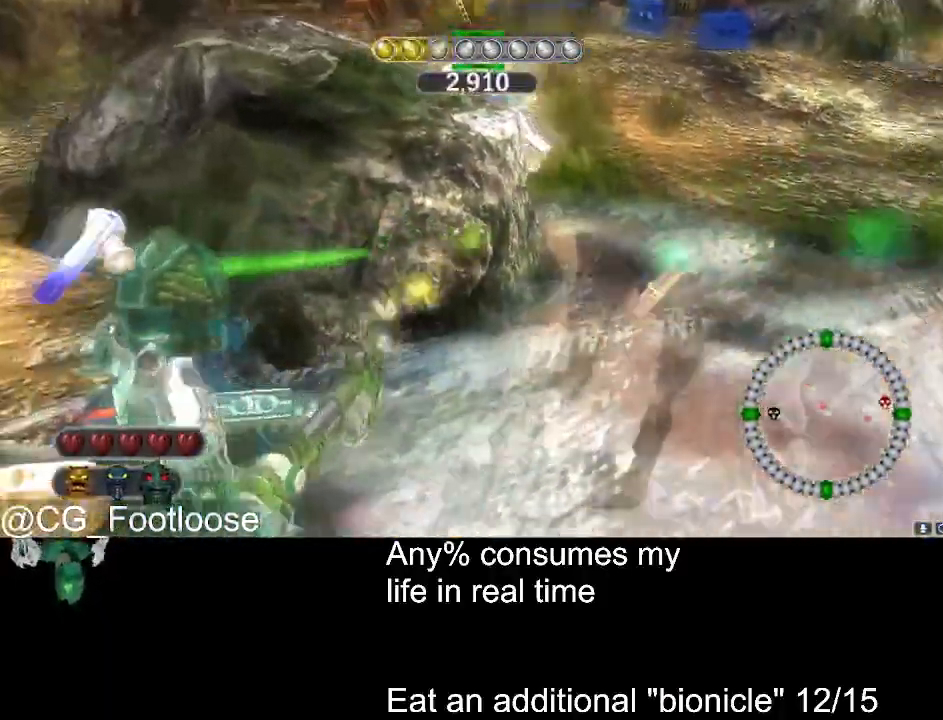
{"keys": ["a", "w"], "mouse": [], "events": [[233, "s", "up"], [333, "mouse_left", "up"], [333, "w", "down"]]}
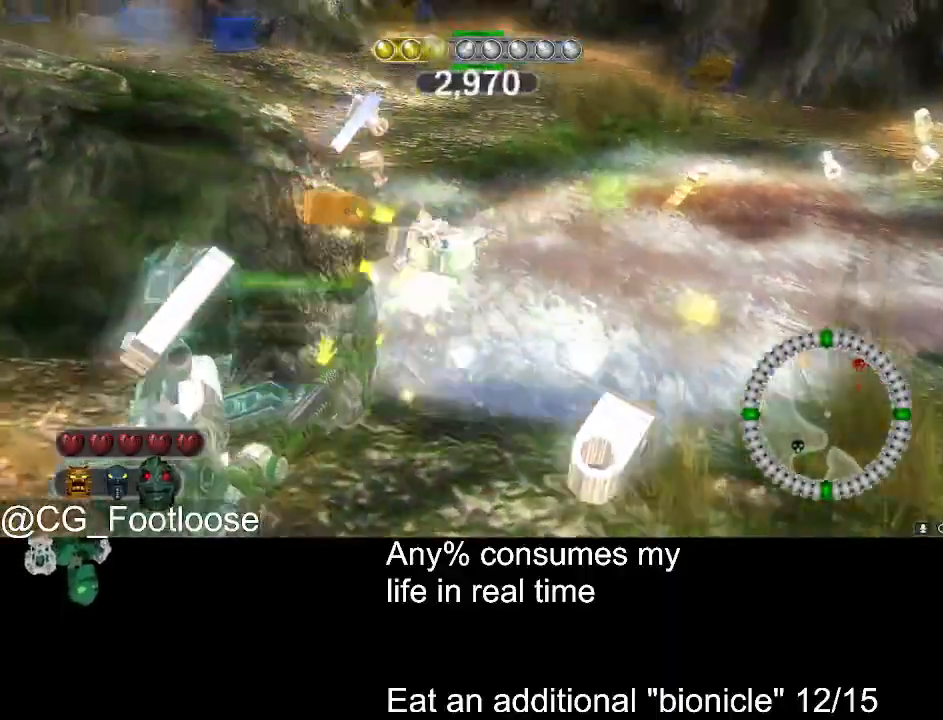
{"keys": ["d", "w"], "mouse": [], "events": [[117, "a", "up"], [150, "d", "down"]]}
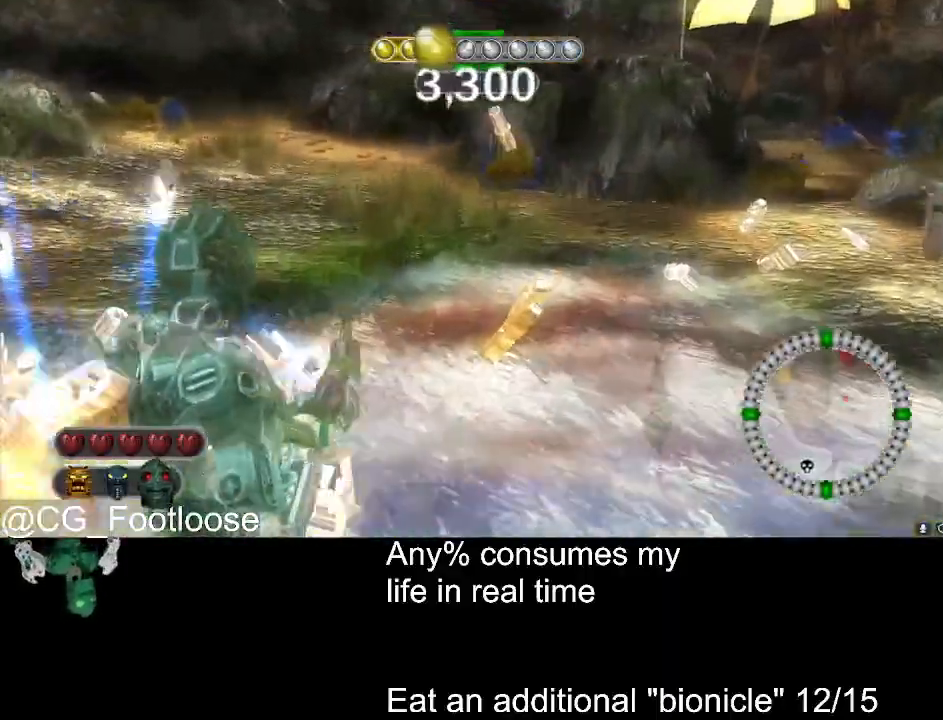
{"keys": ["d", "w"], "mouse": [], "events": []}
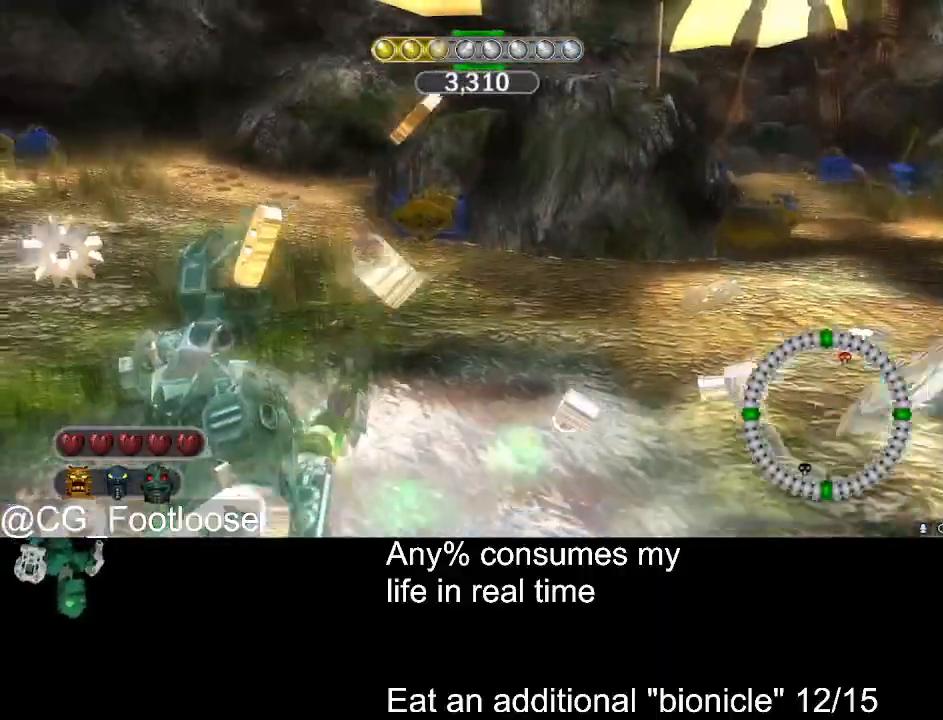
{"keys": ["d", "w"], "mouse": [], "events": []}
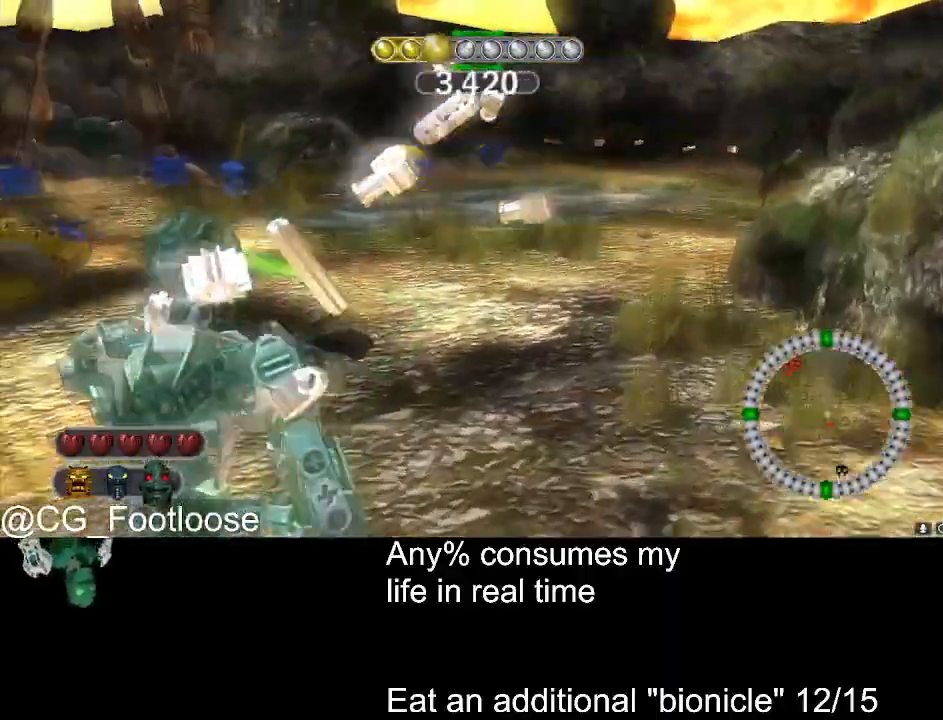
{"keys": ["a", "w"], "mouse": [], "events": [[117, "d", "up"], [150, "a", "down"]]}
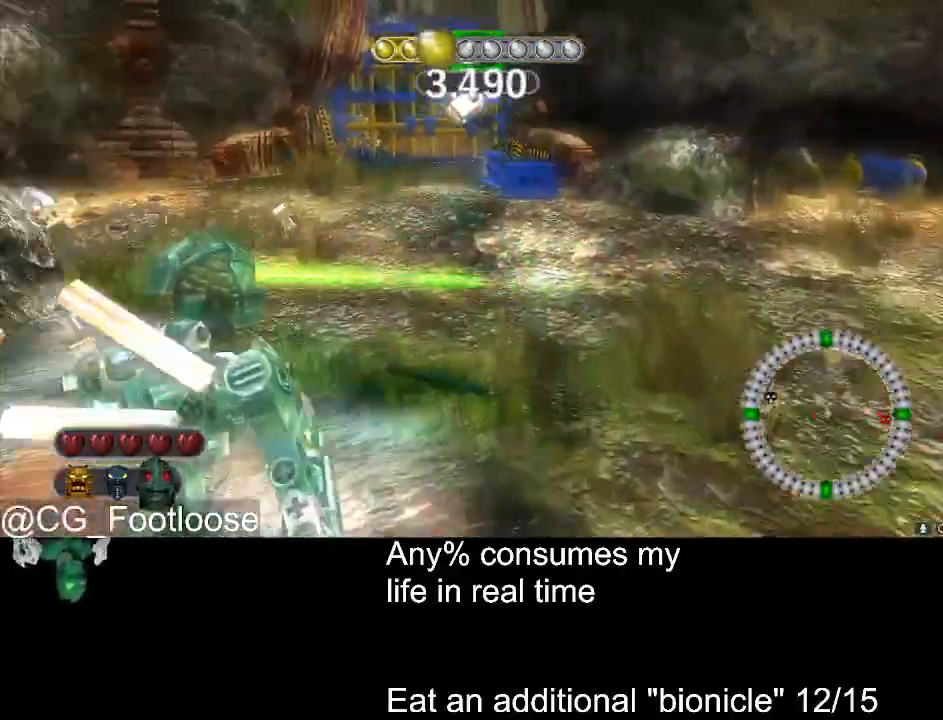
{"keys": ["w"], "mouse": [], "events": [[500, "a", "up"]]}
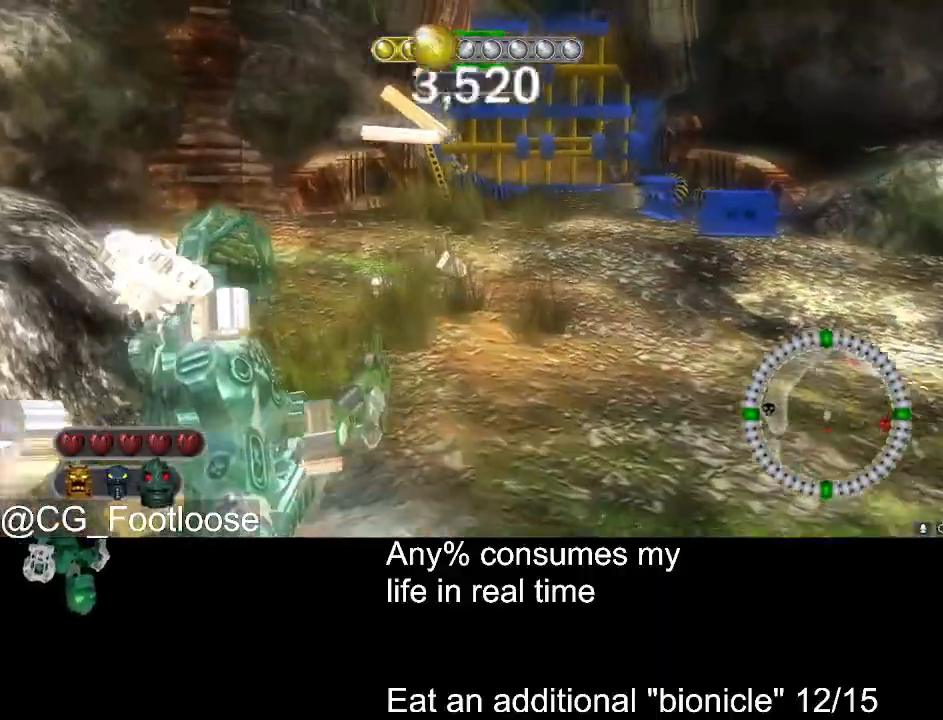
{"keys": ["a", "w"], "mouse": ["left"], "events": [[50, "d", "down"], [233, "a", "down"], [233, "d", "up"], [467, "mouse_left", "down"]]}
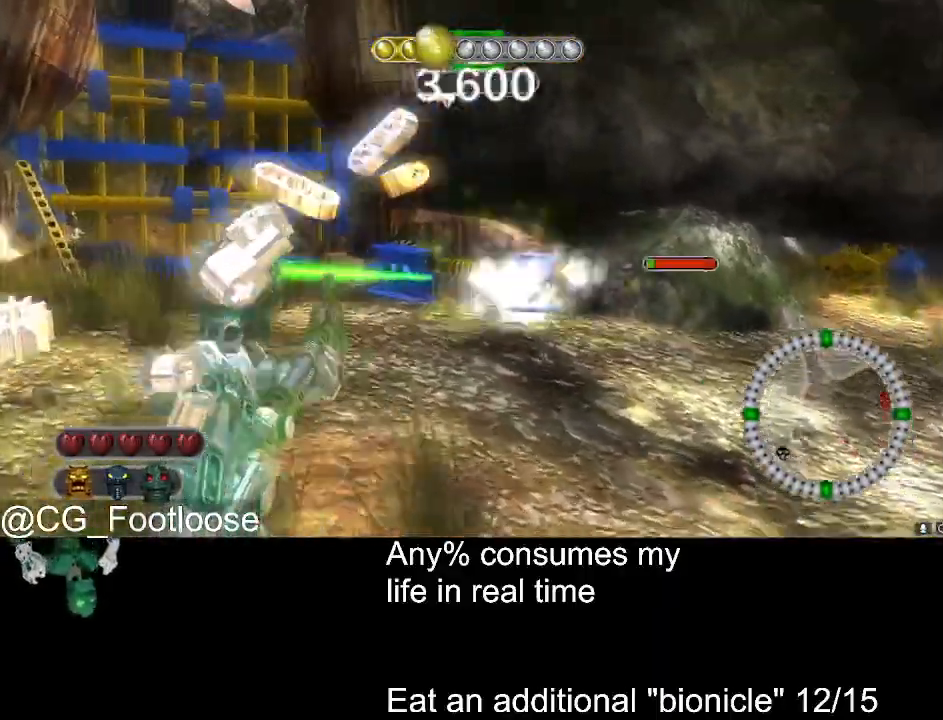
{"keys": [], "mouse": [], "events": [[67, "mouse_left", "up"], [117, "a", "up"], [117, "d", "down"], [200, "mouse_wheel_up", "down"], [300, "d", "up"], [300, "mouse_wheel_up", "up"], [383, "w", "up"], [433, "a", "down"], [483, "a", "up"]]}
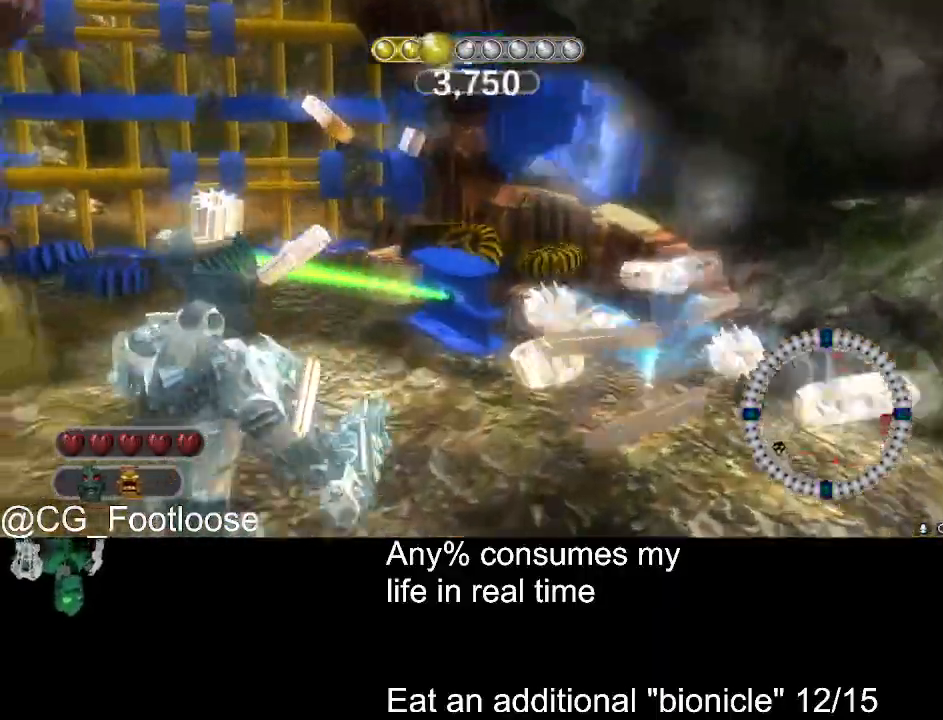
{"keys": ["a"], "mouse": ["left"], "events": [[33, "d", "down"], [33, "mouse_left", "down"], [117, "mouse_left", "up"], [217, "d", "up"], [217, "mouse_left", "down"], [217, "w", "down"], [367, "w", "up"], [400, "a", "down"]]}